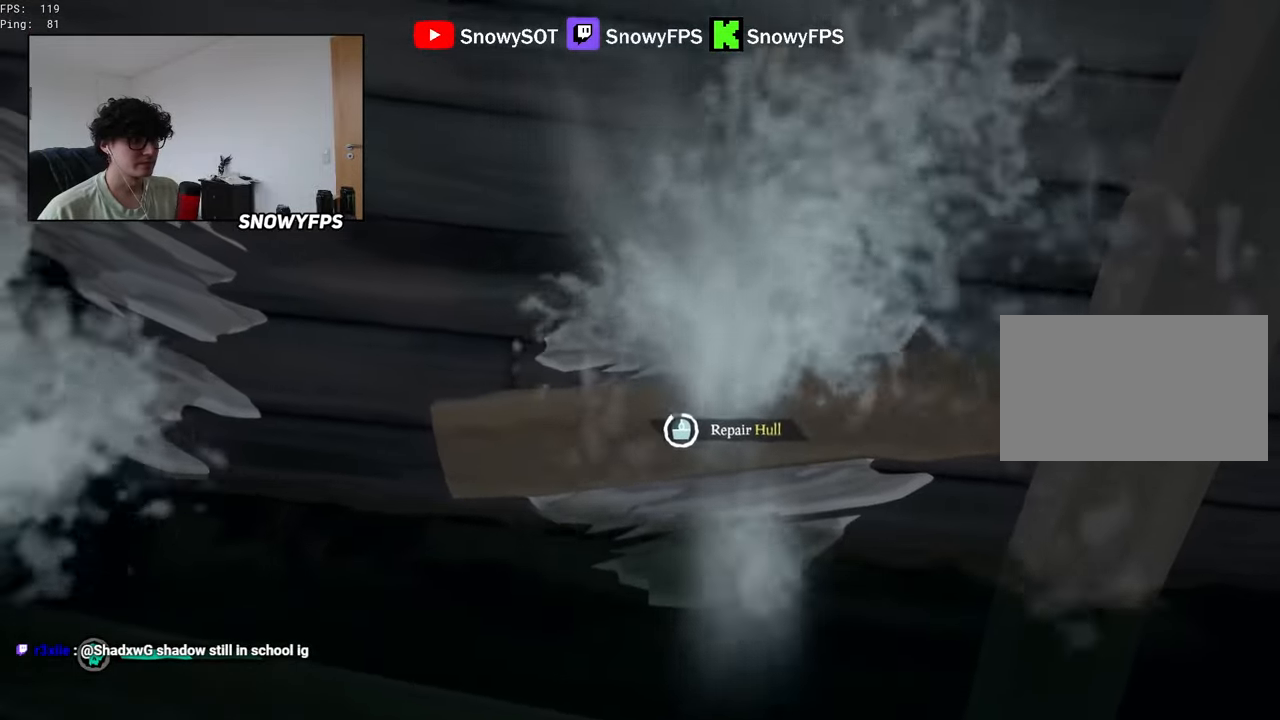
Gameplay with keyboard and mouse; each line is a JSON object with the keys and mouse buttons held at the frame after it. "events" lists presses ("down") and releases ("up") of "1", "2", "3", "4", "5", "a", "alt", "c", "caps_lock", "ctrl", "d", "e", "f", "g", "q", "r", "s", "shift", "space", "t", "tab", "v", "w", "x", "z", "mouse_left", "mouse_wheel" and "mouse_right" between this image and that frame as [ms after this image, input, new state], when the widget could be followed in between. "mouse_left", "mouse_wheel", "mouse_right" = the "left", "wheel", "right" buttons of the "mouse" list. No other keys are recorded. "wheel" means that the mouse wheel is clicked or scrolled. "mouse_move" is the direction in which the mouse moves at that frame (one of eight, or "still"), when it could be read.
{"keys": [], "mouse": [], "mouse_move": "still", "events": []}
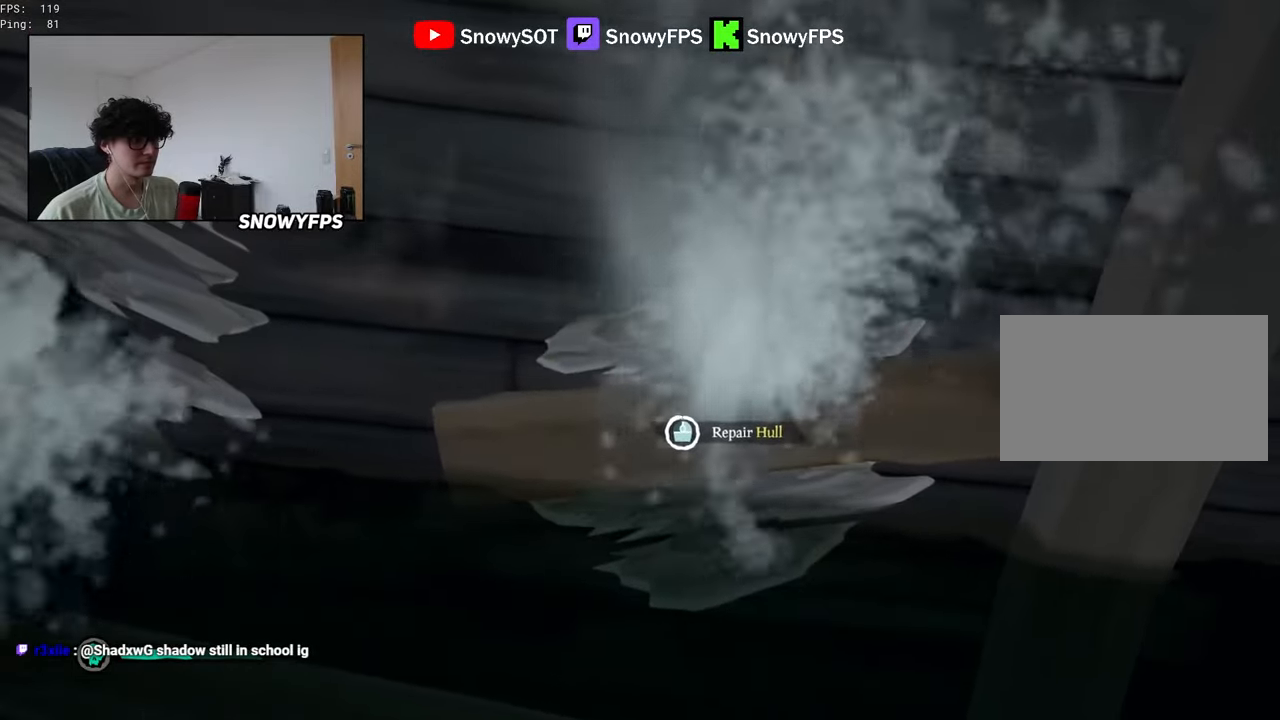
{"keys": ["a", "w"], "mouse": [], "mouse_move": "up-right", "events": [[150, "s", "down"], [200, "a", "down"], [233, "s", "up"], [467, "w", "down"]]}
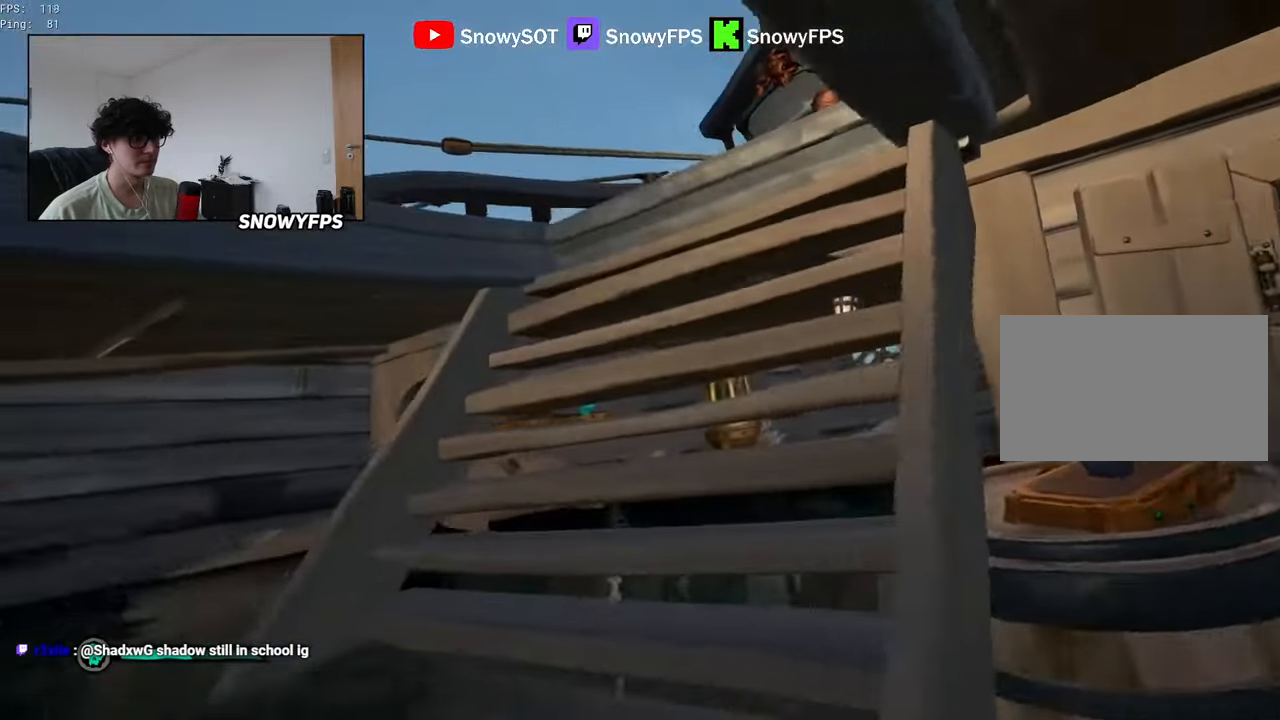
{"keys": [], "mouse": [], "mouse_move": "up-left", "events": [[167, "a", "up"], [200, "mouse_left", "down"], [250, "d", "down"], [350, "d", "up"], [350, "mouse_left", "up"], [400, "mouse_left", "down"], [483, "mouse_left", "up"], [483, "w", "up"]]}
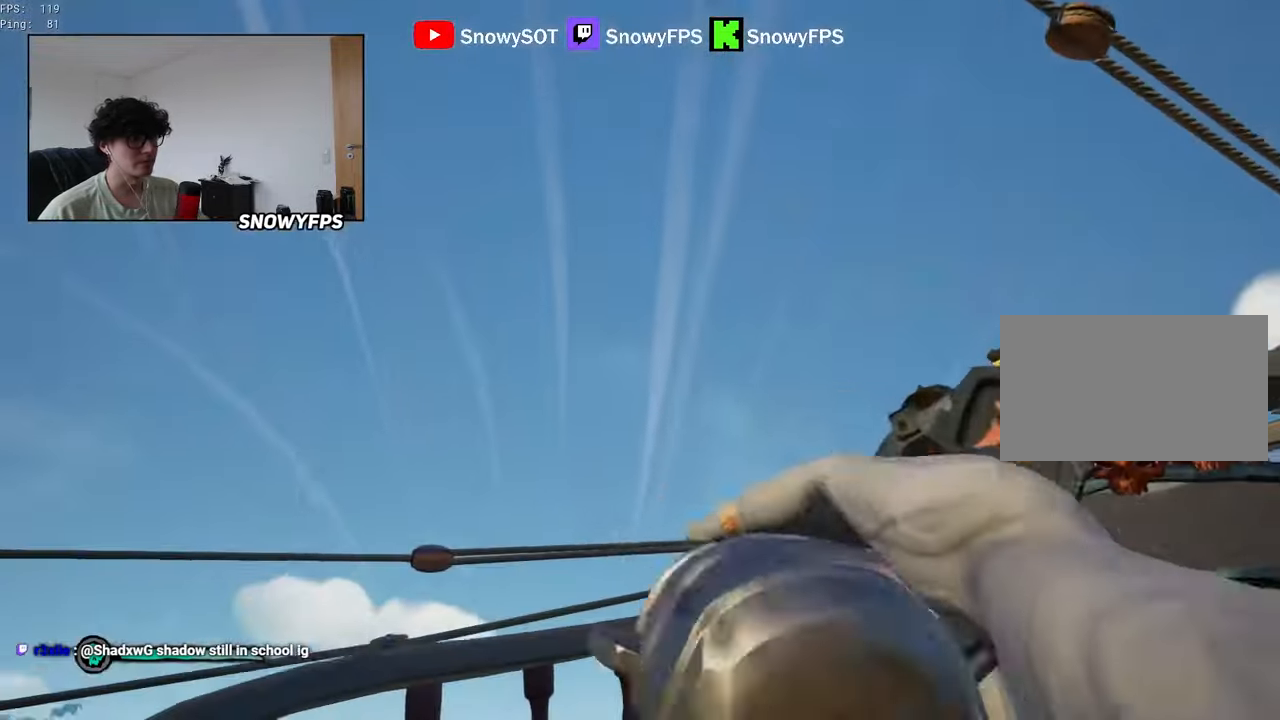
{"keys": ["s"], "mouse": ["left"], "mouse_move": "down-right", "events": [[33, "mouse_left", "down"], [83, "s", "down"], [133, "a", "down"], [133, "mouse_left", "up"], [183, "mouse_left", "down"], [267, "mouse_left", "up"], [317, "mouse_left", "down"], [467, "a", "up"], [467, "mouse_left", "up"], [500, "mouse_left", "down"]]}
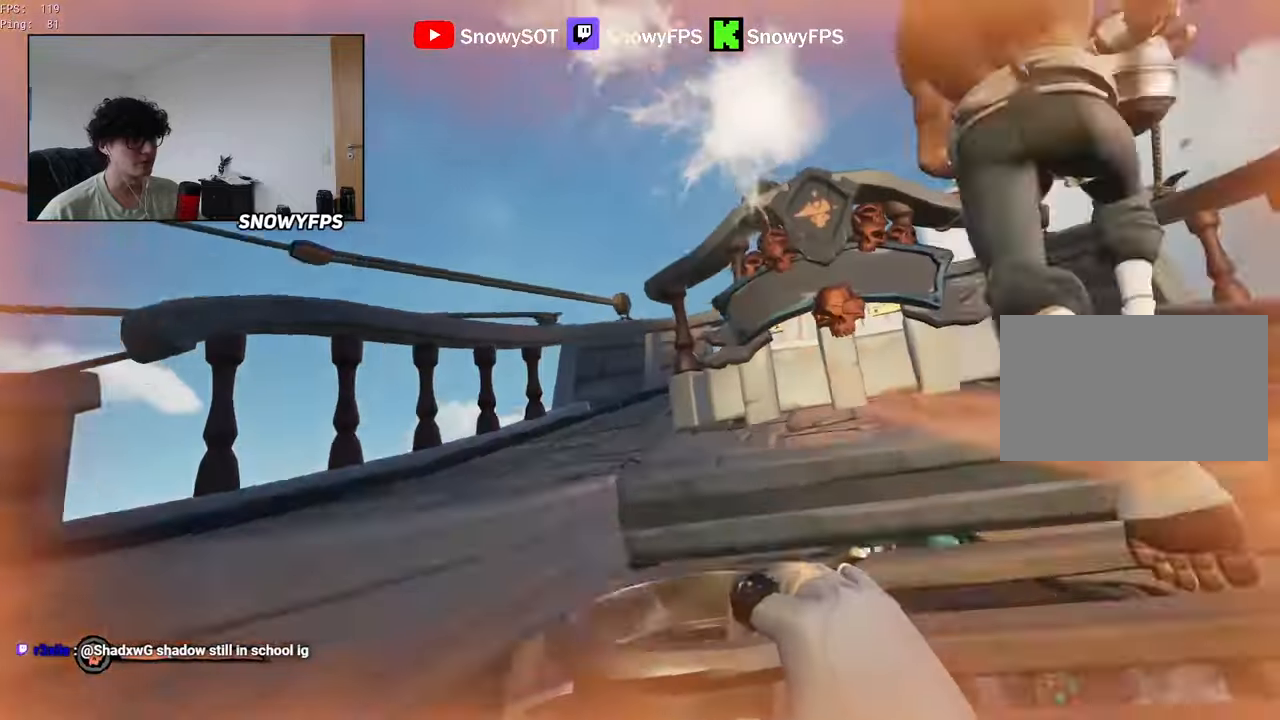
{"keys": ["a", "s"], "mouse": ["left"], "mouse_move": "right", "events": [[100, "mouse_left", "up"], [150, "a", "down"], [150, "mouse_left", "down"], [433, "mouse_left", "up"], [467, "mouse_left", "down"]]}
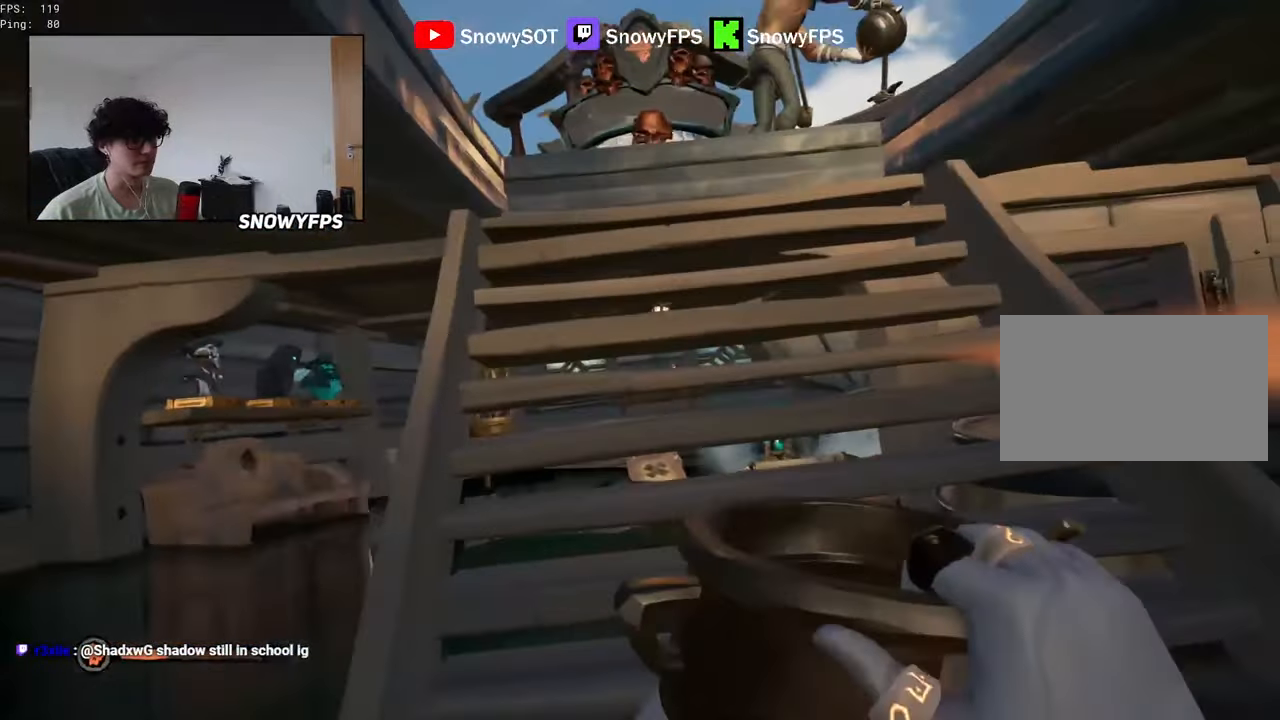
{"keys": [], "mouse": ["left"], "mouse_move": "still", "events": [[67, "s", "up"], [117, "a", "up"], [250, "mouse_left", "up"], [300, "mouse_left", "down"]]}
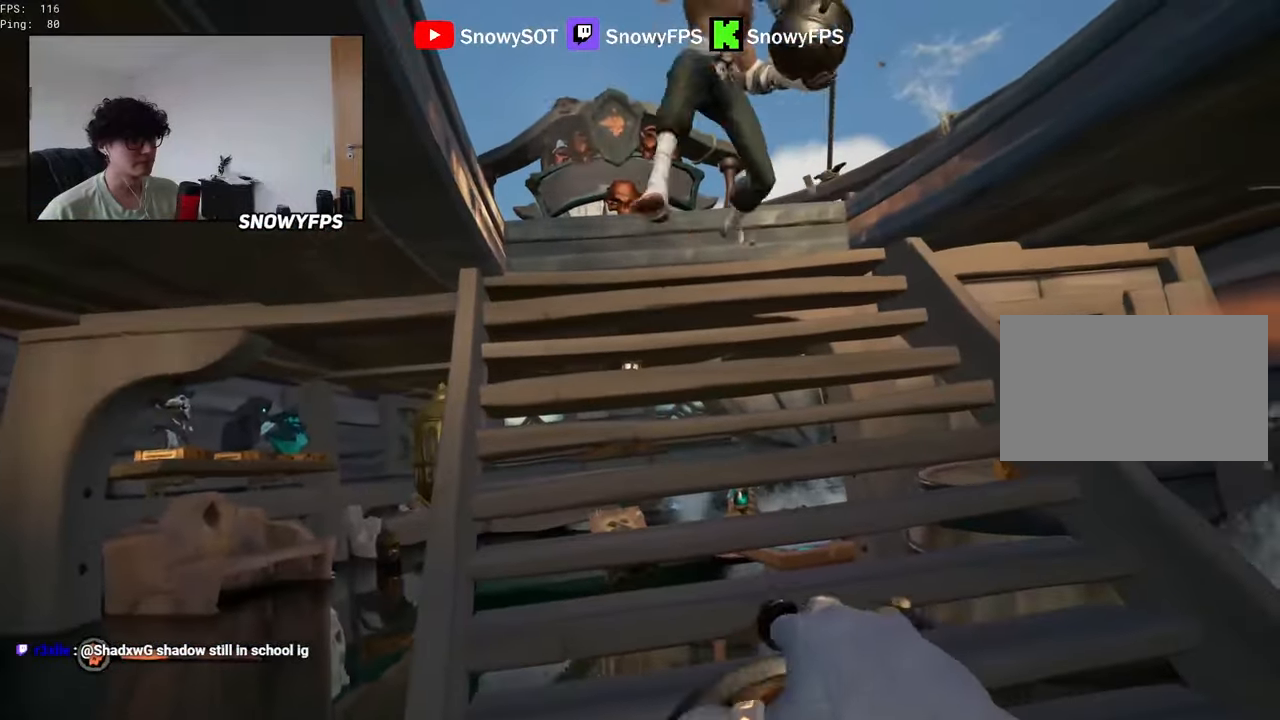
{"keys": ["w"], "mouse": [], "mouse_move": "up-right", "events": [[33, "w", "down"], [83, "mouse_left", "up"], [133, "mouse_left", "down"], [183, "a", "down"], [267, "a", "up"], [267, "mouse_left", "up"], [267, "w", "up"], [317, "mouse_left", "down"], [367, "w", "down"], [467, "mouse_left", "up"]]}
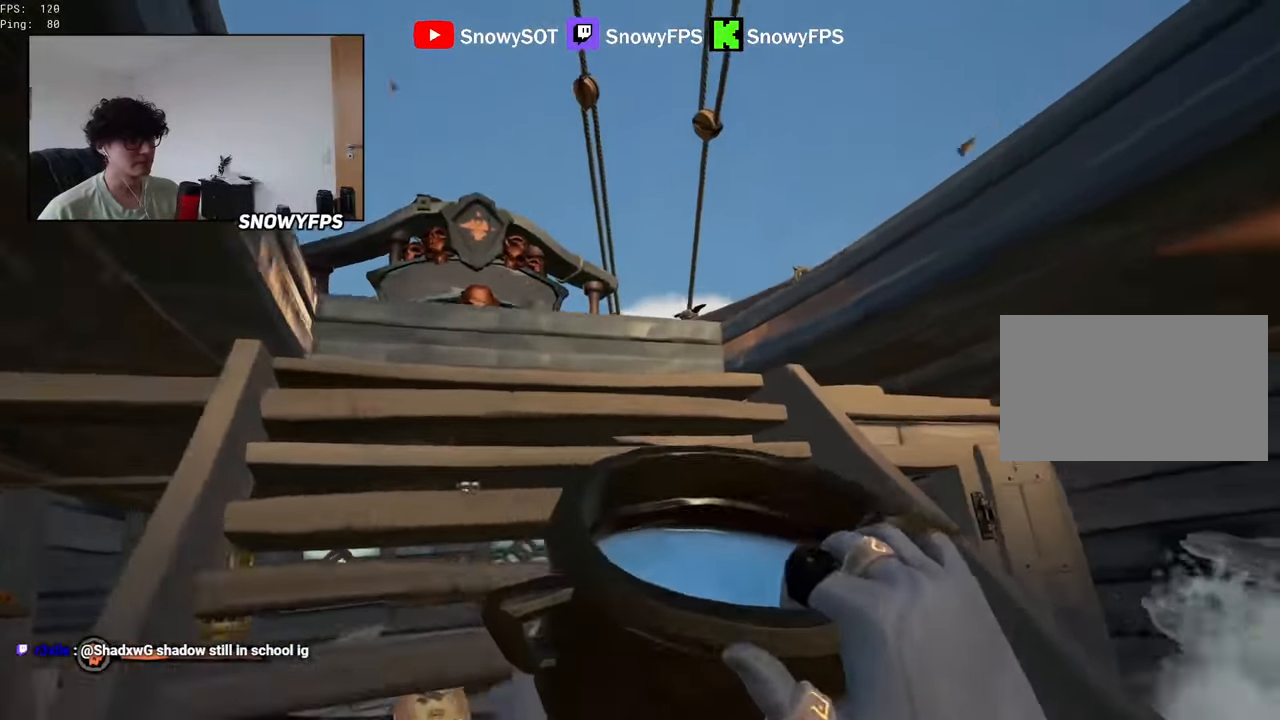
{"keys": ["s"], "mouse": ["left"], "mouse_move": "still", "events": [[100, "a", "down"], [100, "mouse_left", "down"], [200, "a", "up"], [200, "mouse_left", "up"], [233, "mouse_left", "down"], [283, "w", "up"], [333, "s", "down"], [383, "mouse_left", "up"], [433, "mouse_left", "down"]]}
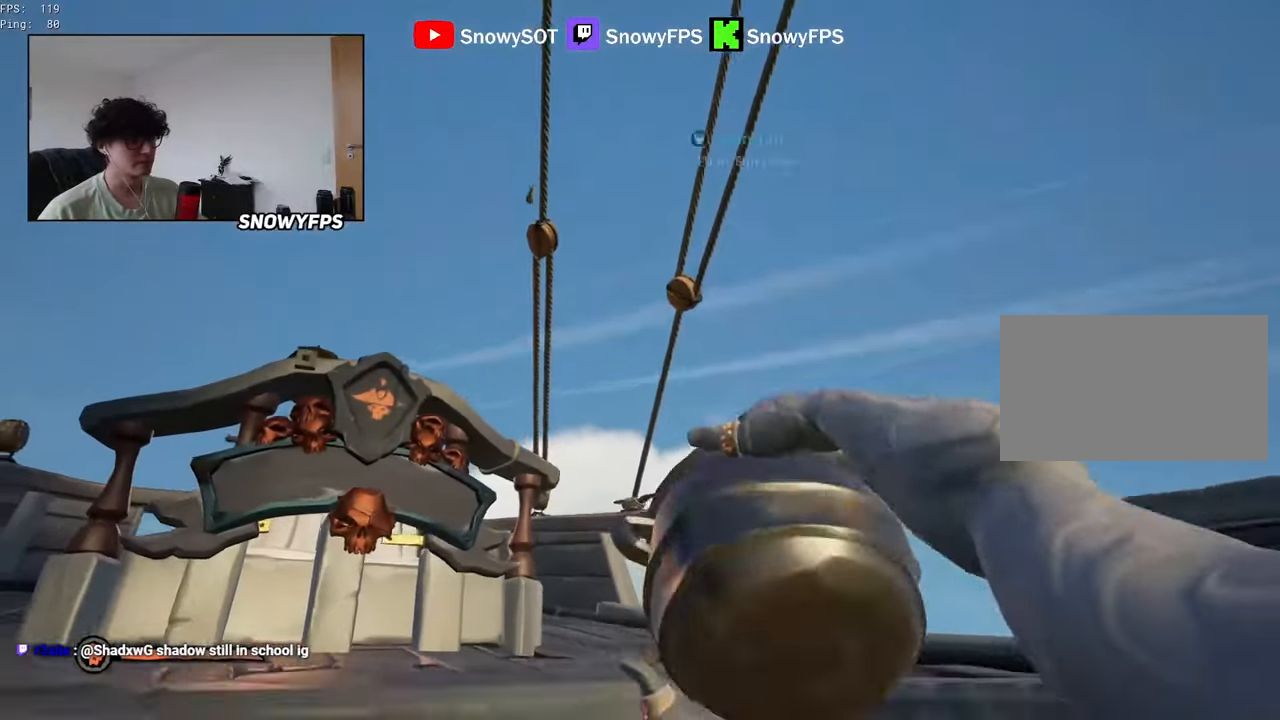
{"keys": [], "mouse": ["left"], "mouse_move": "still", "events": [[17, "d", "down"], [17, "mouse_left", "up"], [67, "mouse_left", "down"], [117, "d", "up"], [200, "mouse_left", "up"], [250, "mouse_left", "down"], [350, "mouse_left", "up"], [400, "mouse_left", "down"], [450, "s", "up"]]}
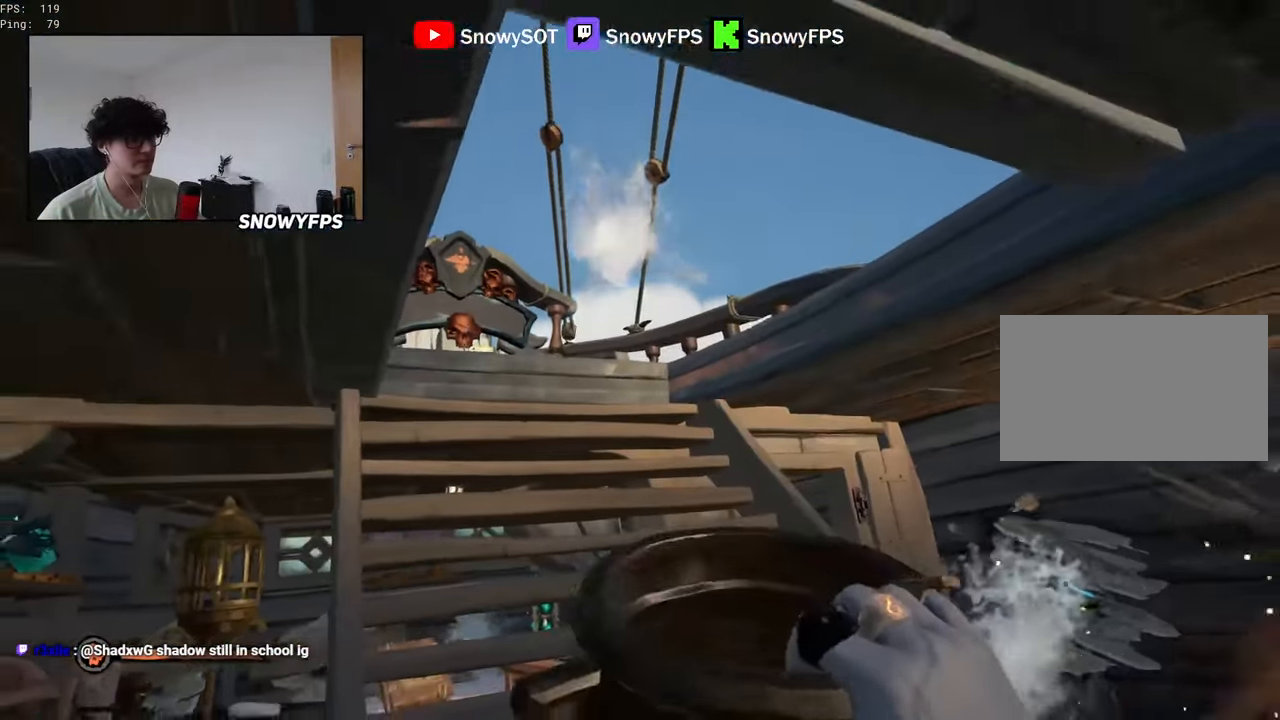
{"keys": ["w"], "mouse": ["left"], "mouse_move": "still", "events": [[33, "mouse_left", "up"], [83, "mouse_left", "down"], [367, "mouse_left", "up"], [417, "mouse_left", "down"], [417, "w", "down"]]}
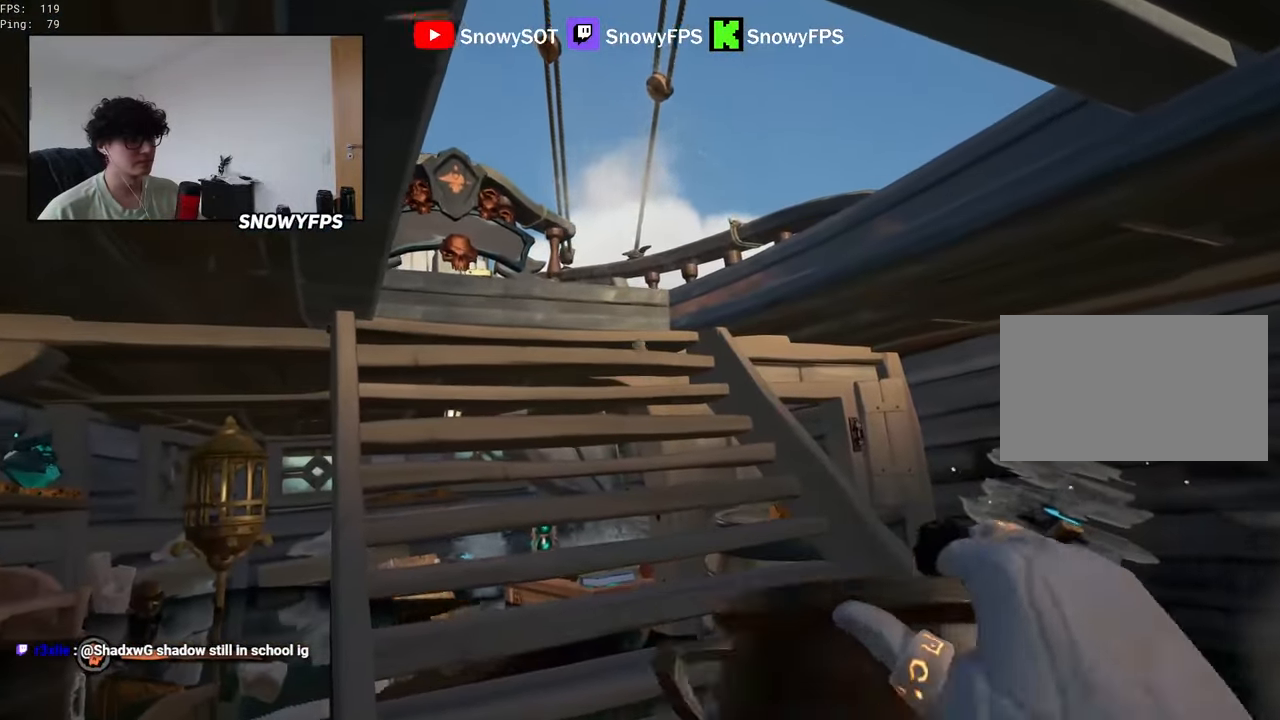
{"keys": [], "mouse": ["left"], "mouse_move": "still", "events": [[50, "mouse_left", "up"], [50, "w", "up"], [100, "mouse_left", "down"], [200, "mouse_left", "up"], [233, "mouse_left", "down"], [383, "mouse_left", "up"], [433, "mouse_left", "down"]]}
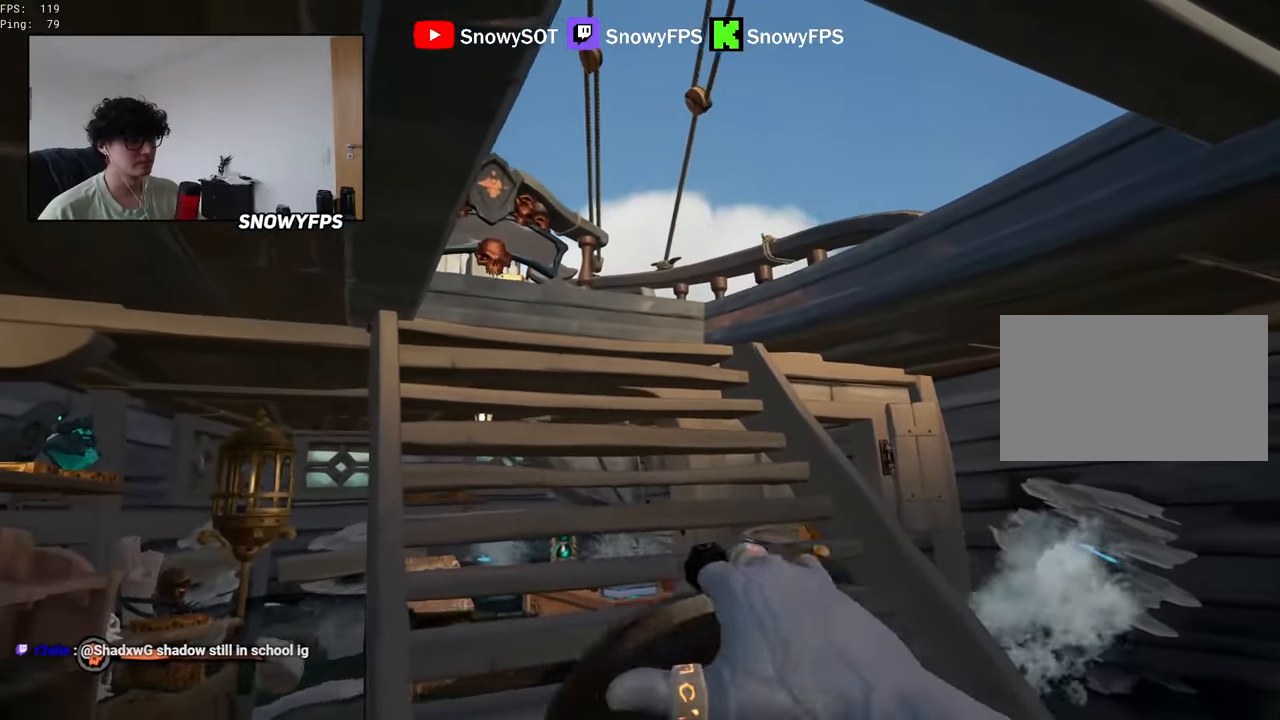
{"keys": ["w"], "mouse": [], "mouse_move": "up-right", "events": [[67, "mouse_left", "up"], [117, "mouse_left", "down"], [250, "mouse_left", "up"], [250, "w", "down"], [300, "mouse_left", "down"], [400, "mouse_left", "up"]]}
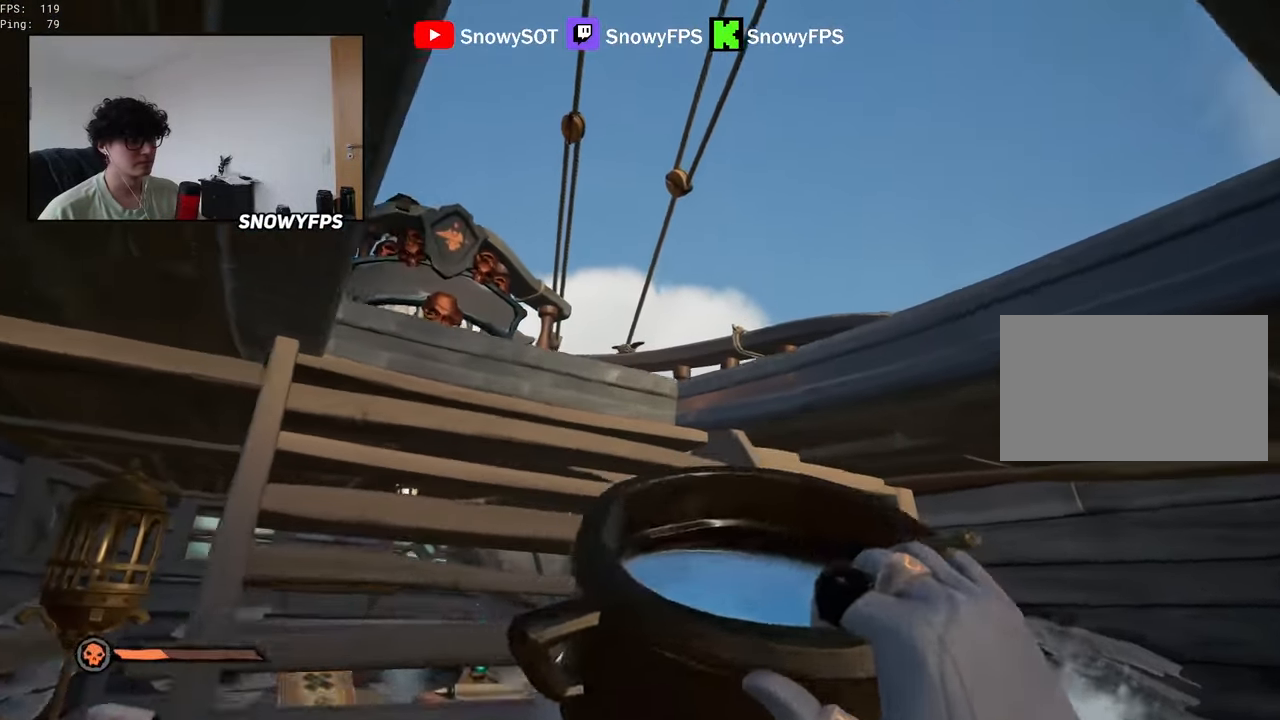
{"keys": [], "mouse": [], "mouse_move": "still", "events": [[33, "a", "down"], [33, "mouse_left", "down"], [83, "a", "up"], [83, "w", "up"], [183, "mouse_left", "up"], [233, "mouse_left", "down"], [233, "w", "down"], [317, "d", "down"], [317, "mouse_left", "up"], [367, "mouse_left", "down"], [367, "w", "up"], [417, "d", "up"], [500, "mouse_left", "up"]]}
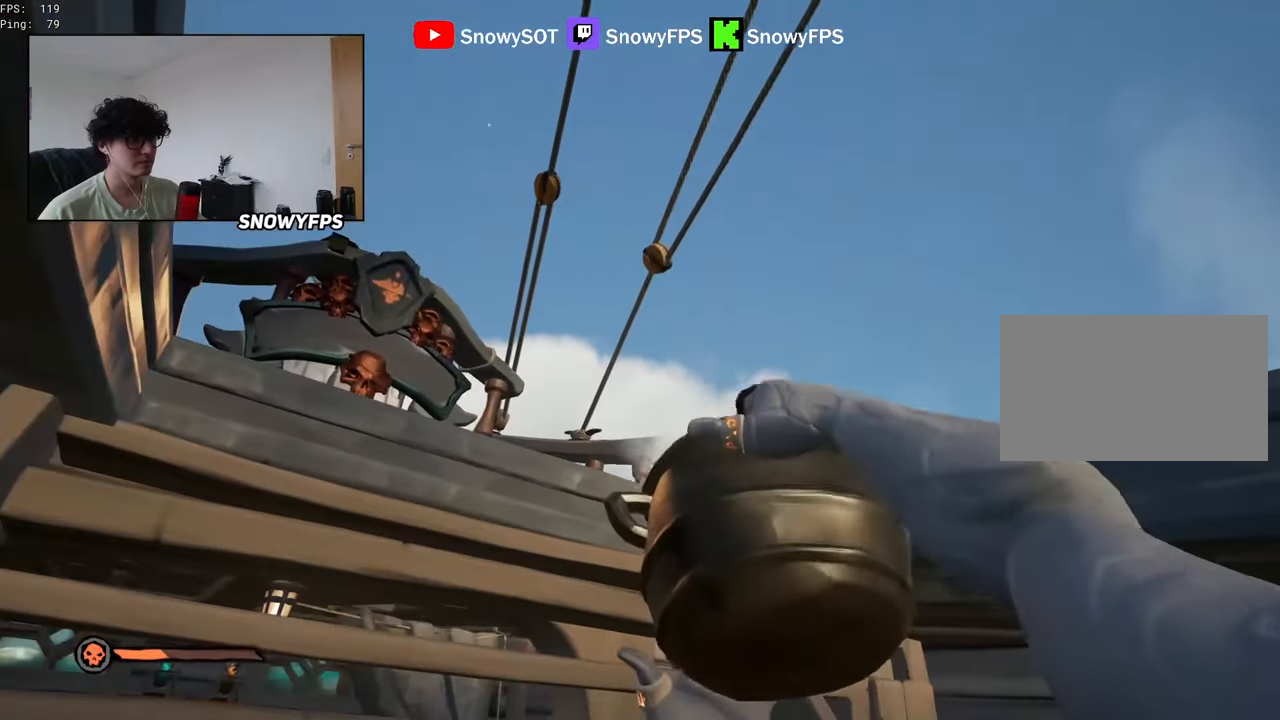
{"keys": [], "mouse": ["left"], "mouse_move": "down", "events": [[50, "mouse_left", "down"], [50, "s", "down"], [200, "mouse_left", "up"], [233, "mouse_left", "down"], [283, "a", "down"], [333, "mouse_left", "up"], [383, "mouse_left", "down"], [467, "a", "up"], [467, "s", "up"]]}
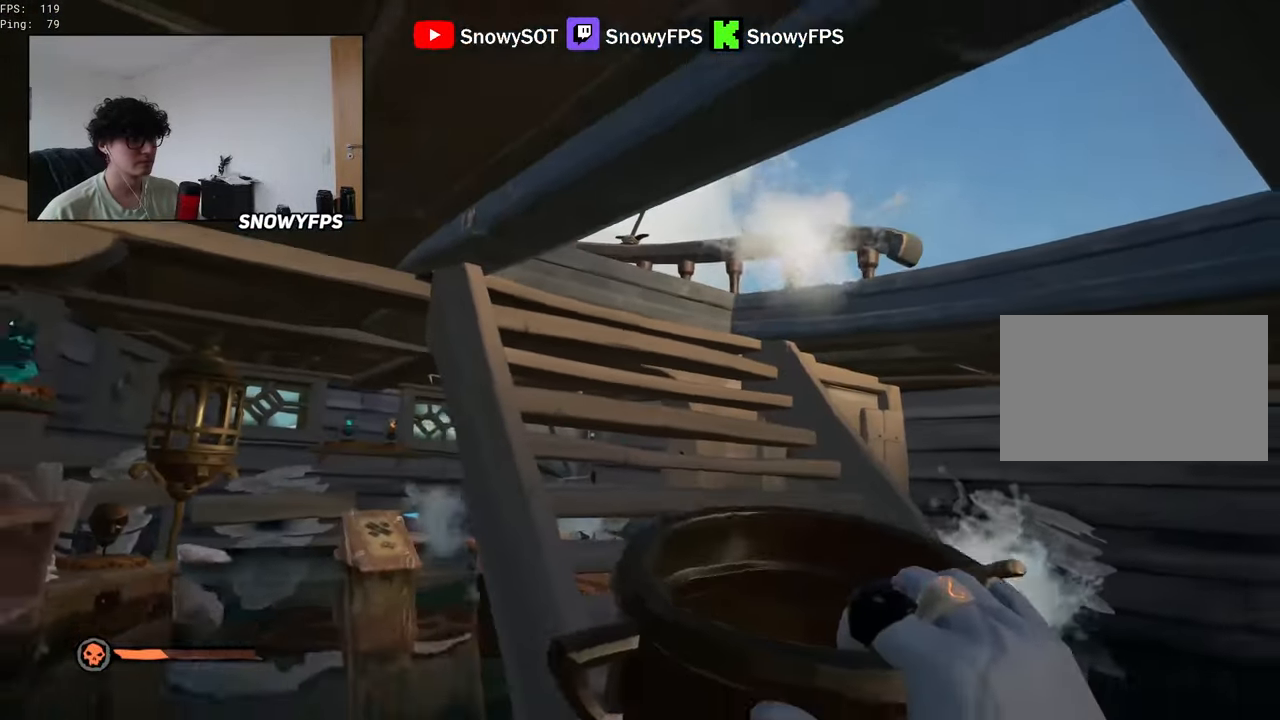
{"keys": [], "mouse": ["left"], "mouse_move": "still", "events": [[17, "mouse_left", "up"], [67, "mouse_left", "down"], [217, "mouse_left", "up"], [250, "mouse_left", "down"]]}
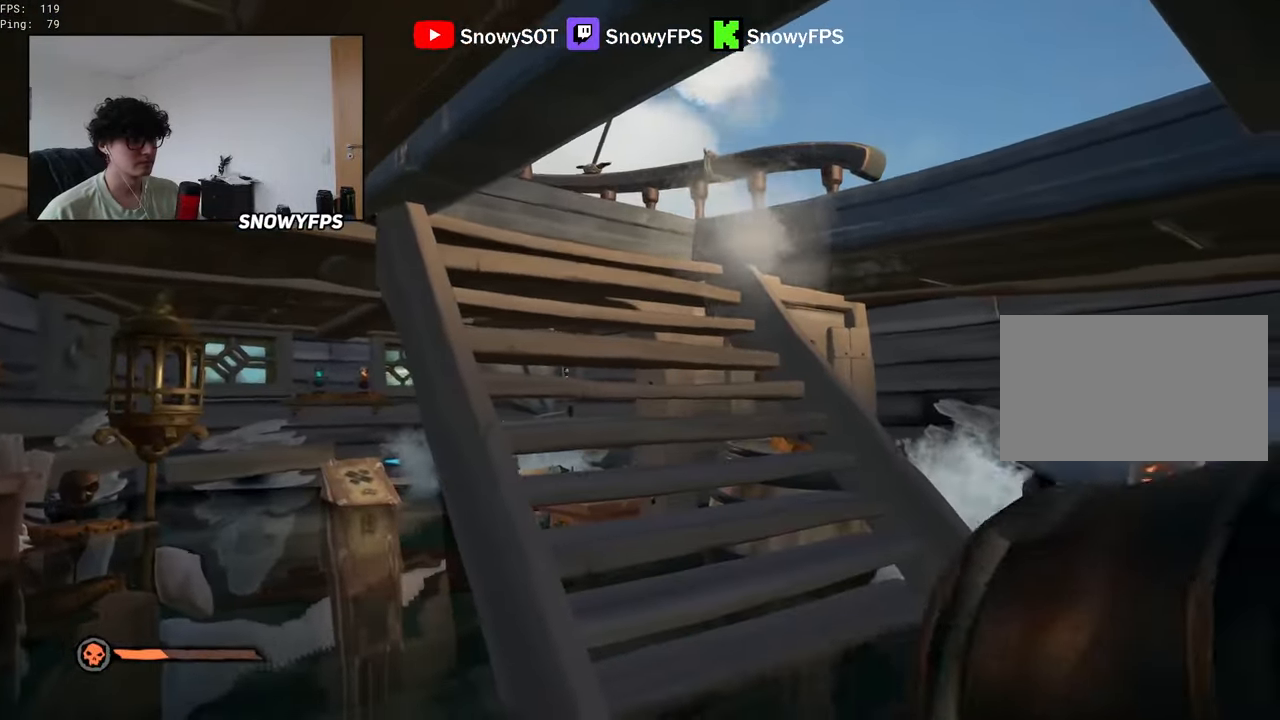
{"keys": ["w"], "mouse": ["left"], "mouse_move": "still", "events": [[217, "d", "down"], [217, "mouse_left", "up"], [267, "mouse_left", "down"], [267, "w", "down"], [417, "mouse_left", "up"], [450, "mouse_left", "down"], [500, "d", "up"]]}
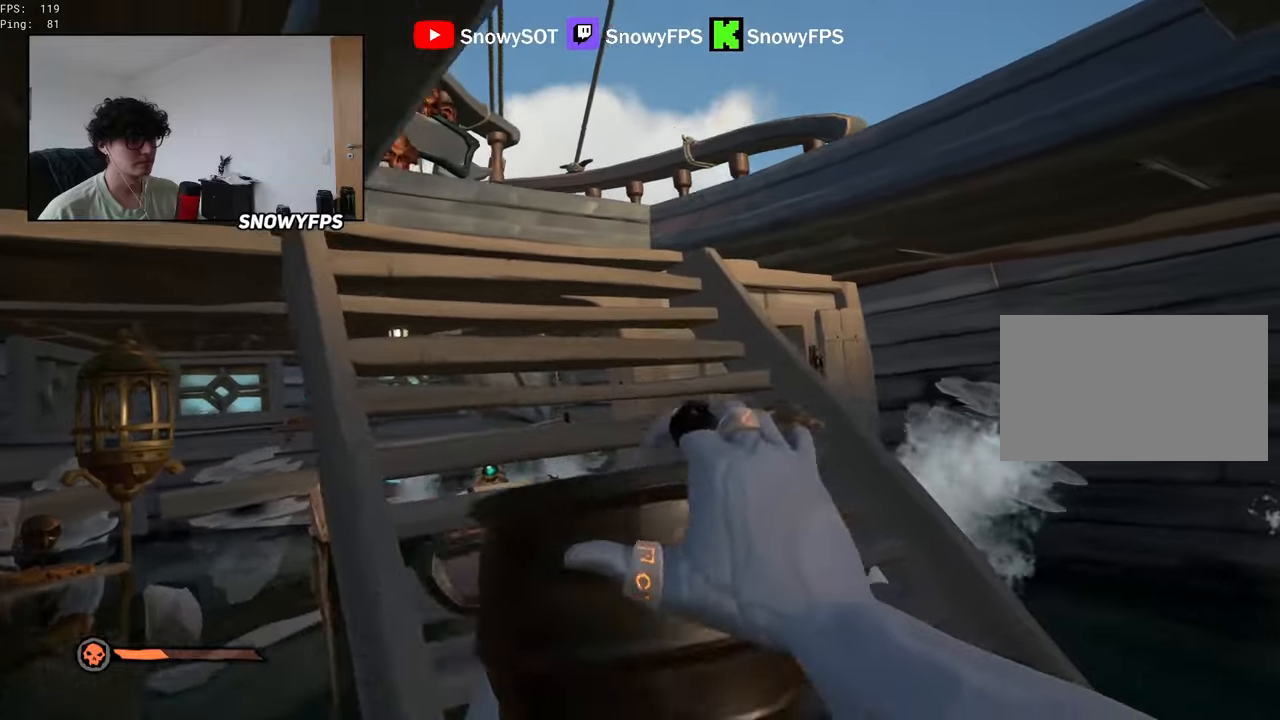
{"keys": ["a", "w"], "mouse": ["left"], "mouse_move": "still", "events": [[50, "mouse_left", "up"], [50, "w", "up"], [100, "mouse_left", "down"], [150, "w", "down"], [233, "mouse_left", "up"], [333, "d", "down"], [383, "d", "up"], [417, "mouse_left", "down"], [467, "a", "down"]]}
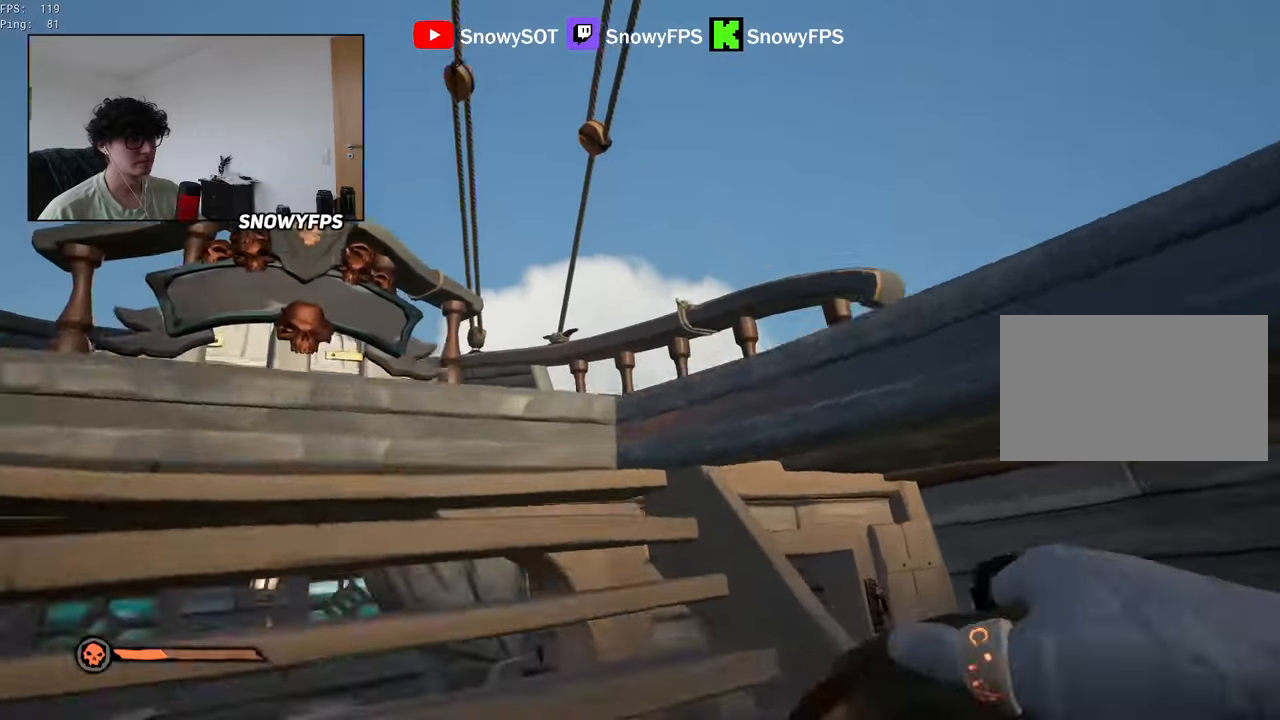
{"keys": ["d", "s"], "mouse": ["left"], "mouse_move": "still", "events": [[17, "mouse_left", "up"], [67, "a", "up"], [67, "mouse_left", "down"], [117, "w", "up"], [200, "mouse_left", "up"], [200, "s", "down"], [250, "mouse_left", "down"], [350, "mouse_left", "up"], [400, "mouse_left", "down"], [433, "d", "down"]]}
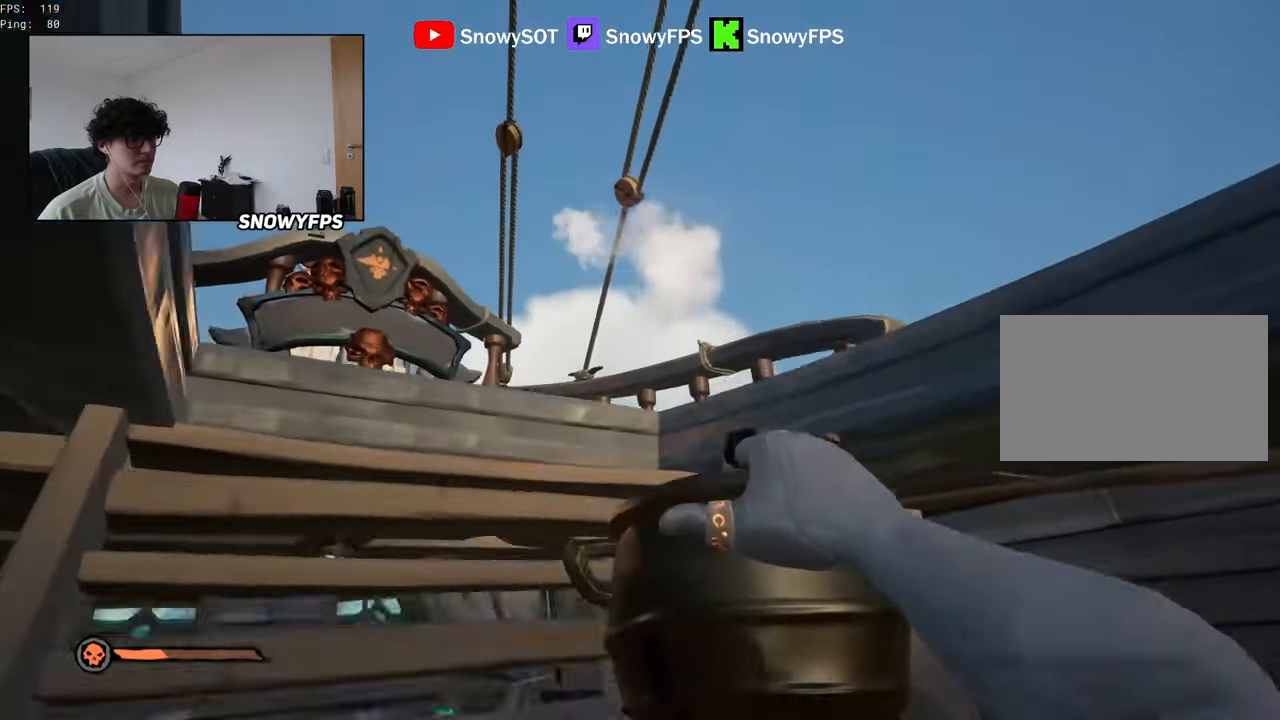
{"keys": [], "mouse": ["left"], "mouse_move": "still", "events": [[33, "mouse_left", "up"], [83, "mouse_left", "down"], [133, "d", "up"], [217, "mouse_left", "up"], [217, "s", "up"], [267, "mouse_left", "down"], [367, "mouse_left", "up"], [450, "mouse_left", "down"]]}
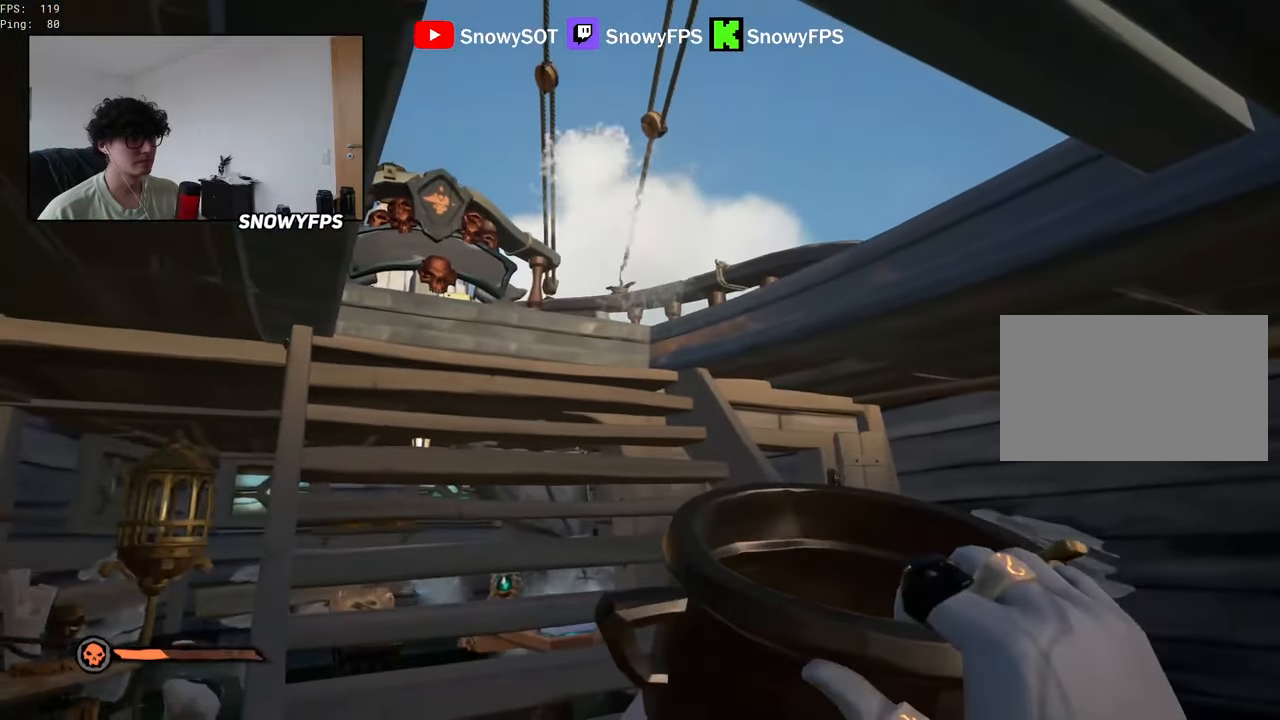
{"keys": [], "mouse": ["left"], "mouse_move": "still", "events": [[50, "mouse_left", "up"], [100, "mouse_left", "down"], [233, "mouse_left", "up"], [283, "mouse_left", "down"], [383, "mouse_left", "up"], [433, "mouse_left", "down"]]}
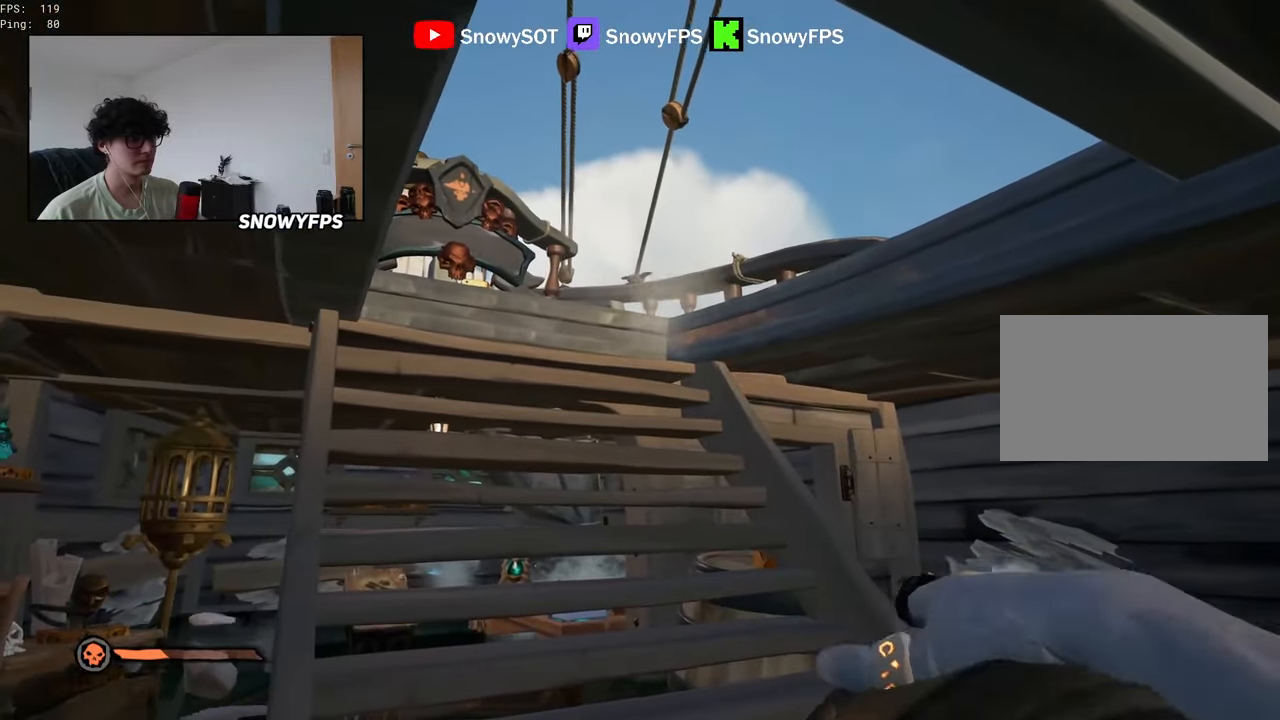
{"keys": [], "mouse": ["left"], "mouse_move": "still", "events": [[67, "mouse_left", "up"], [167, "mouse_left", "down"], [250, "mouse_left", "up"], [300, "mouse_left", "down"], [450, "mouse_left", "up"], [450, "w", "down"], [483, "mouse_left", "down"], [483, "w", "up"]]}
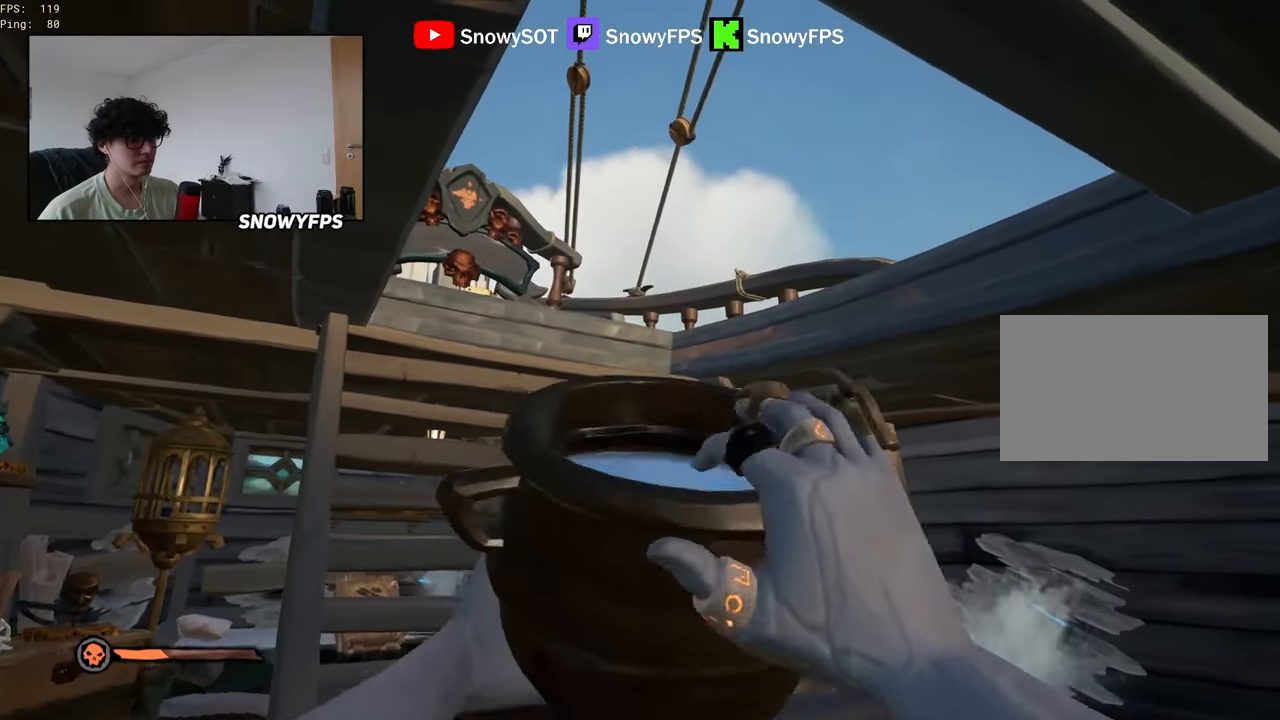
{"keys": [], "mouse": ["left"], "mouse_move": "still", "events": [[83, "mouse_left", "up"], [83, "w", "down"], [183, "a", "down"], [267, "a", "up"], [267, "mouse_left", "down"], [417, "mouse_left", "up"], [467, "mouse_left", "down"], [500, "w", "up"]]}
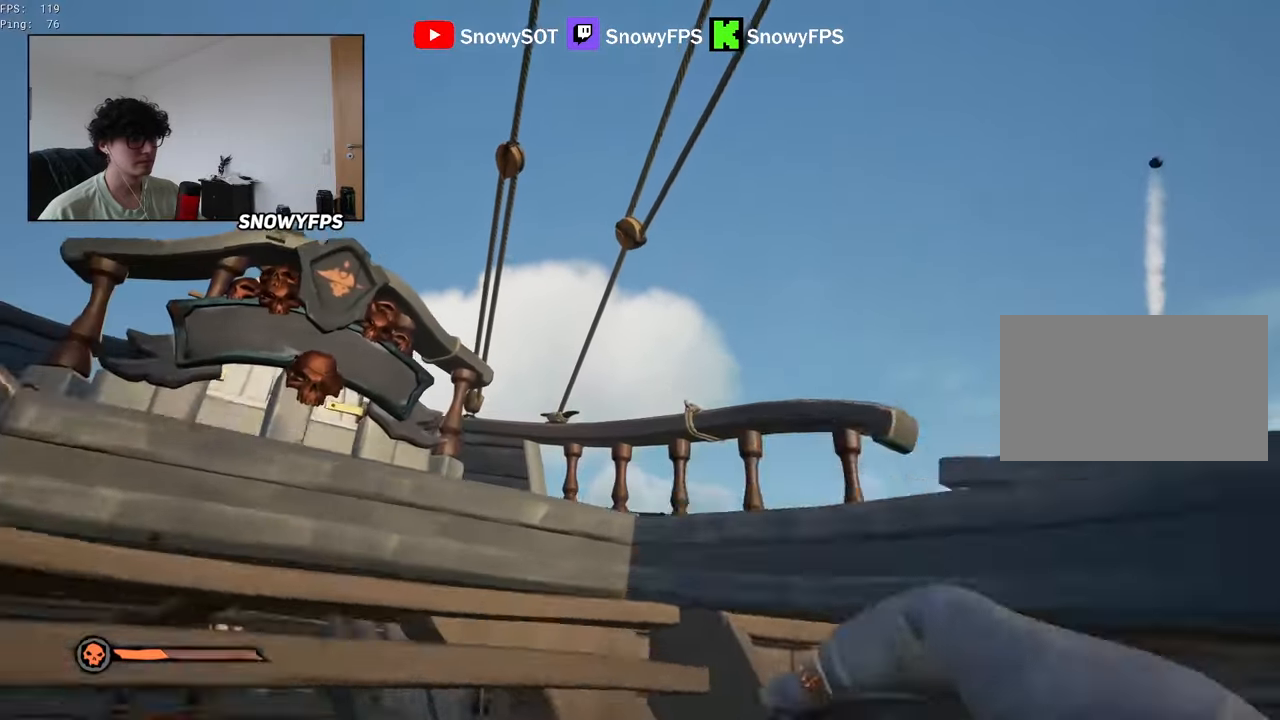
{"keys": [], "mouse": ["left"], "mouse_move": "still", "events": [[50, "mouse_left", "up"], [100, "mouse_left", "down"], [100, "s", "down"], [233, "mouse_left", "up"], [283, "mouse_left", "down"], [433, "mouse_left", "up"], [433, "s", "up"], [483, "mouse_left", "down"]]}
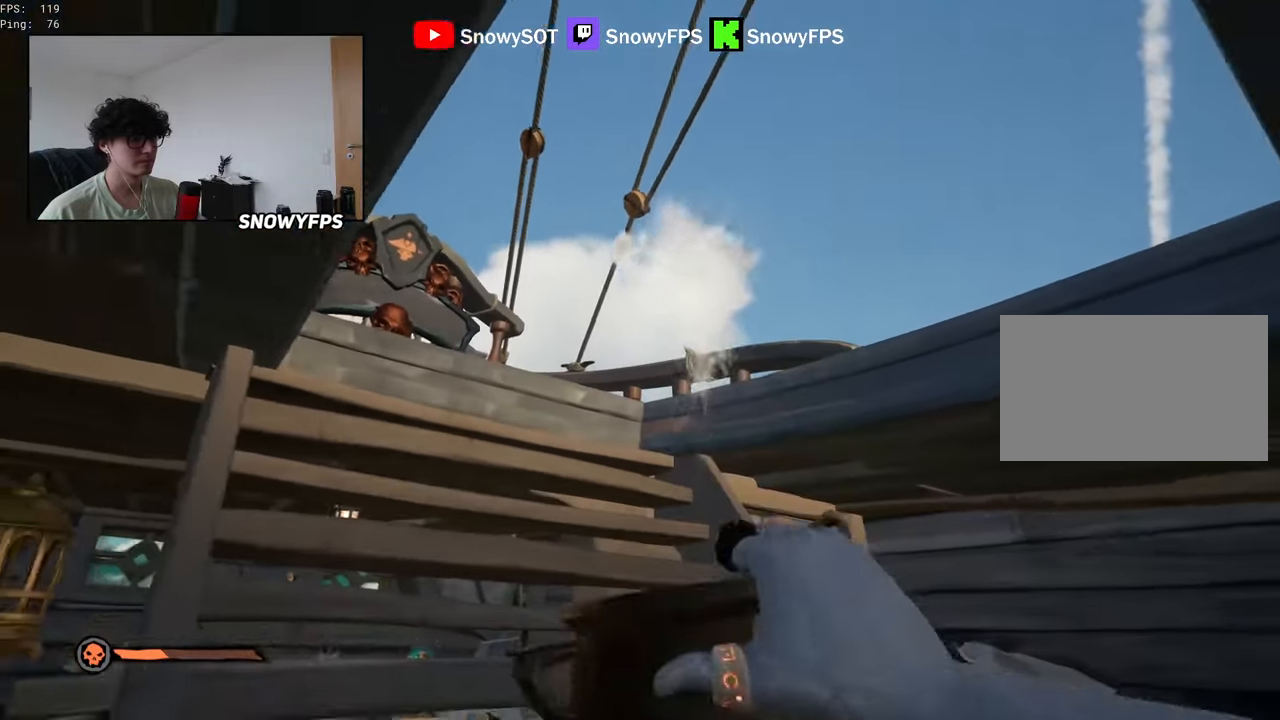
{"keys": [], "mouse": ["left"], "mouse_move": "still", "events": [[67, "mouse_left", "up"], [167, "mouse_left", "down"], [167, "s", "down"], [250, "mouse_left", "up"], [300, "mouse_left", "down"], [450, "mouse_left", "up"], [450, "s", "up"], [500, "mouse_left", "down"]]}
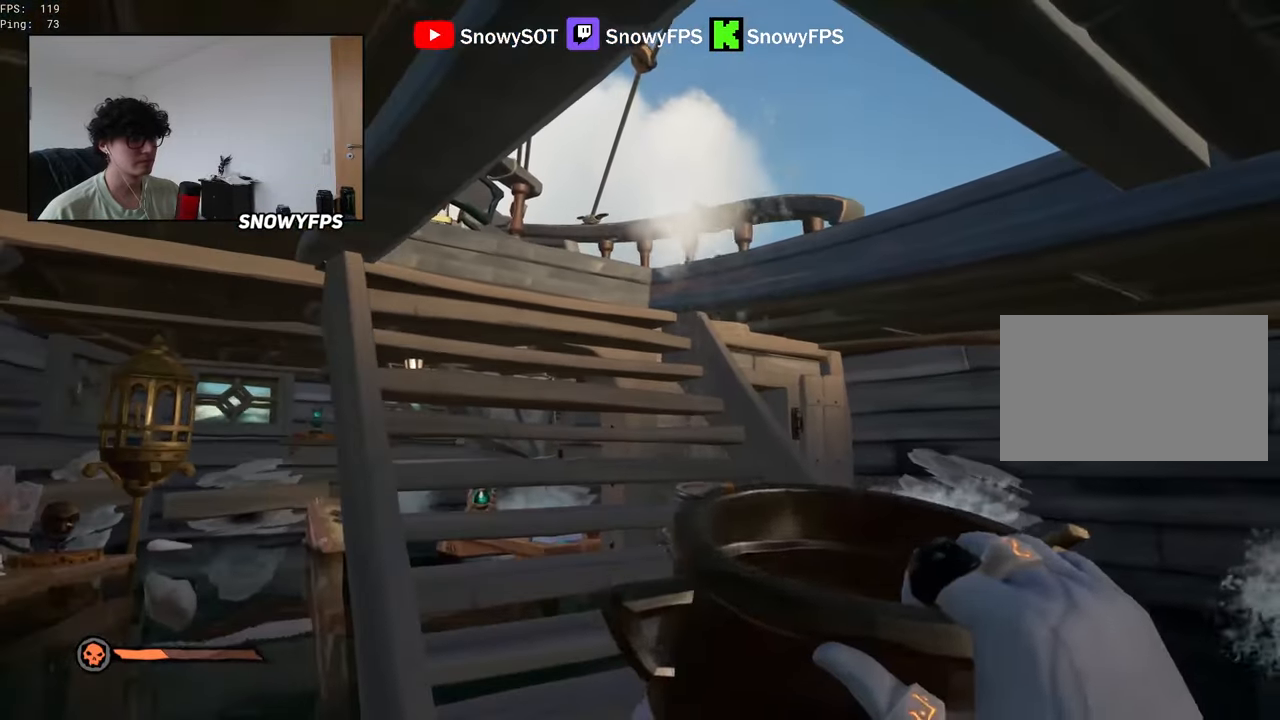
{"keys": [], "mouse": ["left"], "mouse_move": "still", "events": [[133, "mouse_left", "up"], [183, "mouse_left", "down"], [317, "mouse_left", "up"], [367, "mouse_left", "down"]]}
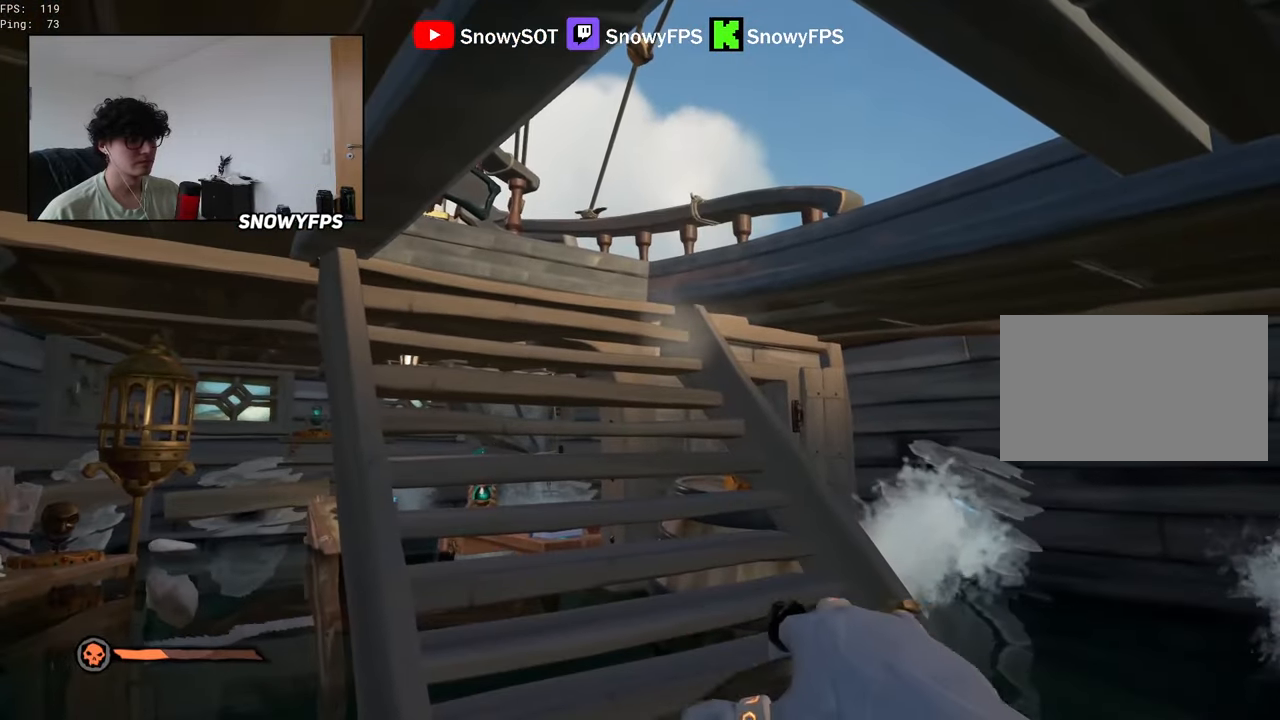
{"keys": ["w"], "mouse": [], "mouse_move": "still", "events": [[150, "mouse_left", "up"], [200, "mouse_left", "down"], [333, "mouse_left", "up"], [383, "w", "down"]]}
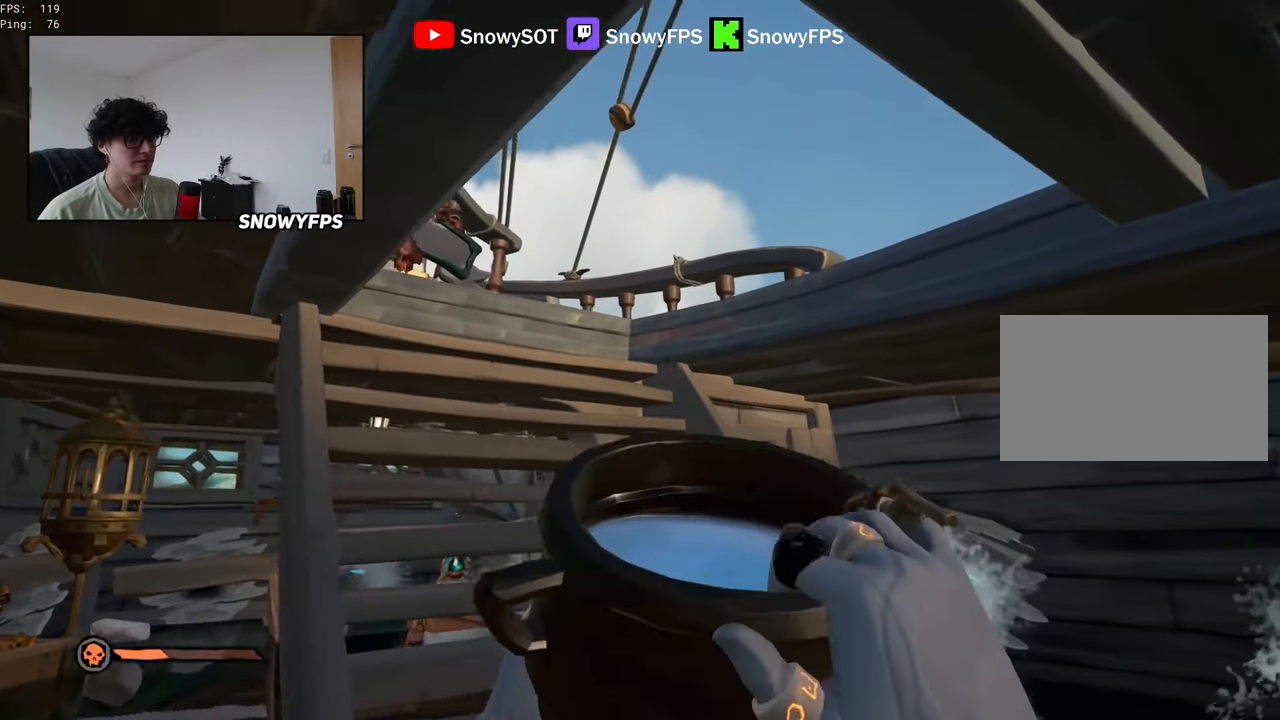
{"keys": ["s"], "mouse": [], "mouse_move": "still", "events": [[200, "mouse_left", "down"], [300, "mouse_left", "up"], [350, "w", "up"], [483, "s", "down"]]}
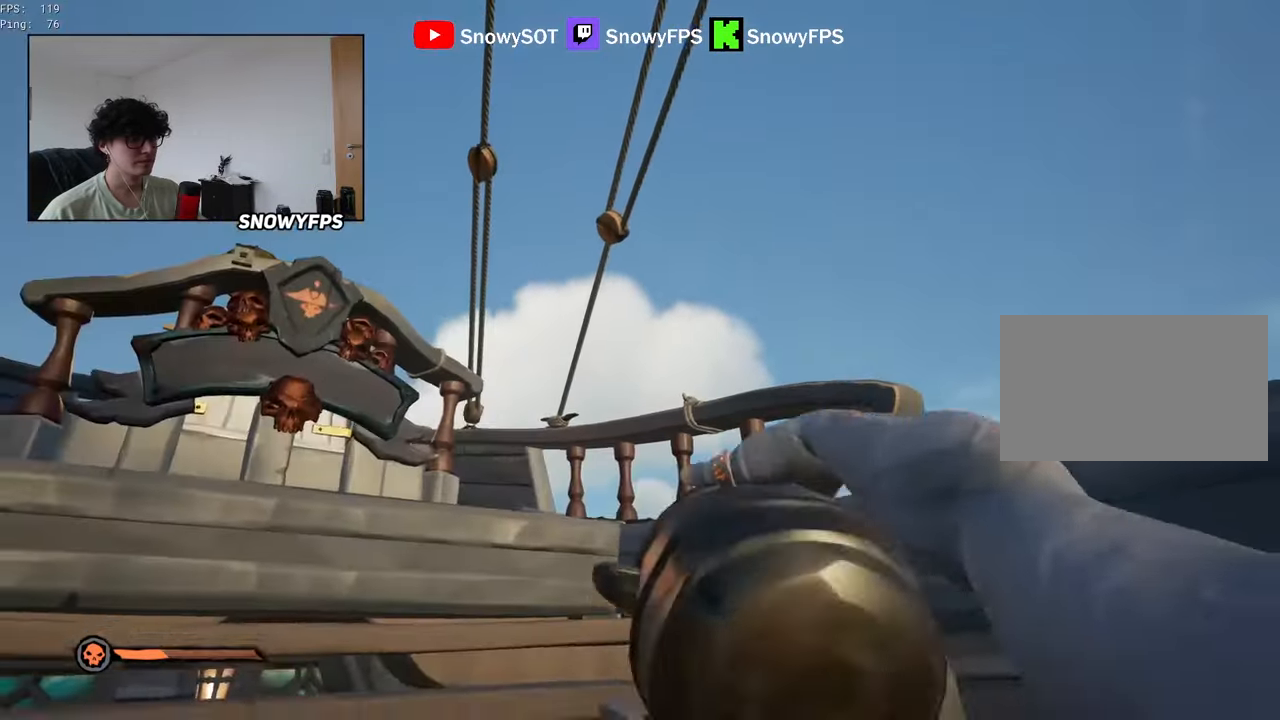
{"keys": [], "mouse": [], "mouse_move": "still", "events": [[417, "mouse_left", "down"], [417, "s", "up"], [500, "mouse_left", "up"]]}